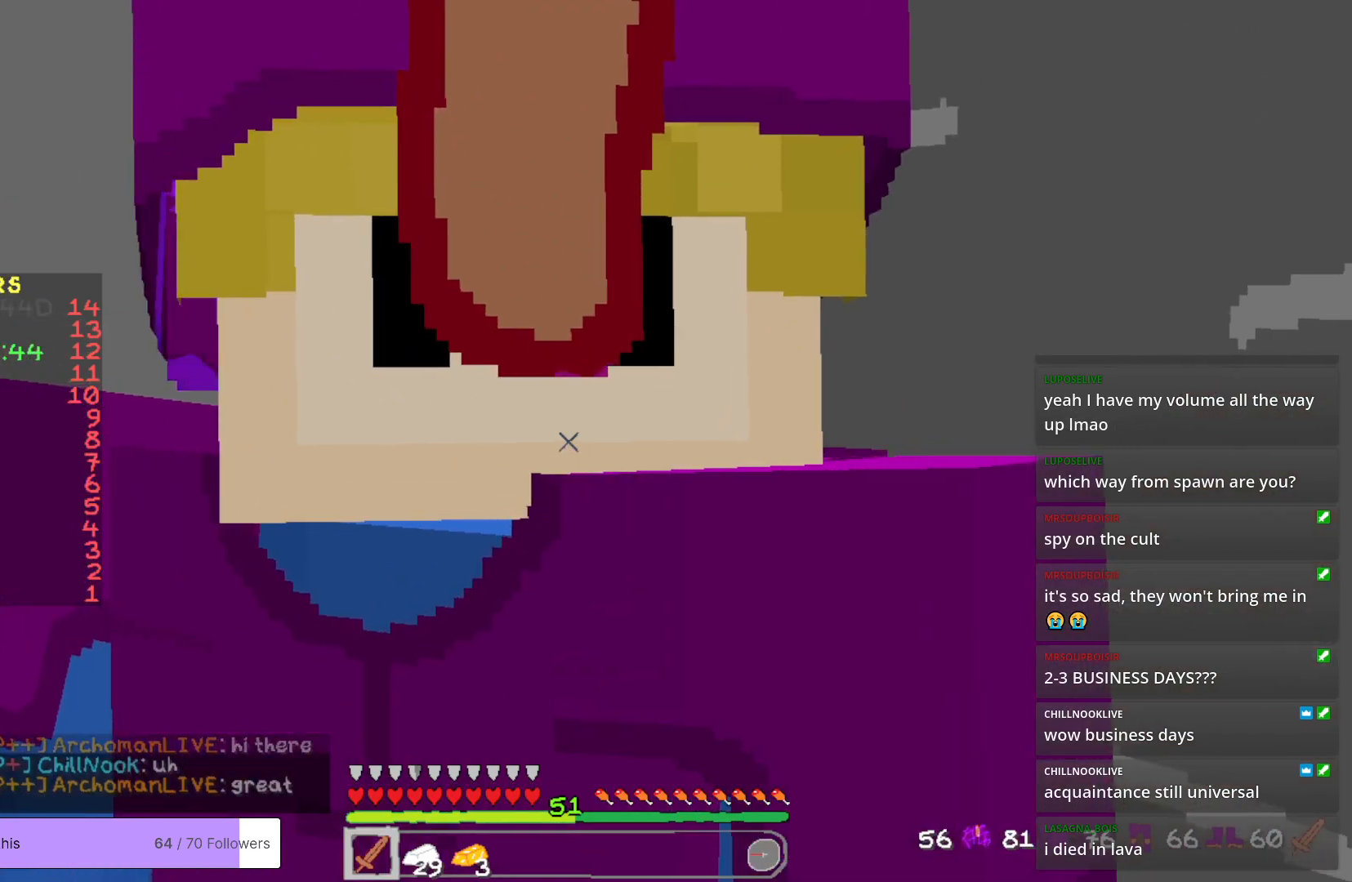
Gameplay with keyboard and mouse; each line is a JSON object with the keys and mouse buttons held at the frame after it. "events" lists presses ("down") and releases ("up") of "a", "d", "s", "w", "mouse_left" and "mouse_right" between this image and that frame as [ms after this image, input, new state], when the widget could be followed in between. "mouse_left", "mouse_right" = the "left", "right" buttons of the "mouse" list. No other keys are recorded. Fast repeated clicks can show as one long hold. Mouse movement is not recorded.
{"keys": ["w"], "mouse": [], "events": [[234, "w", "down"]]}
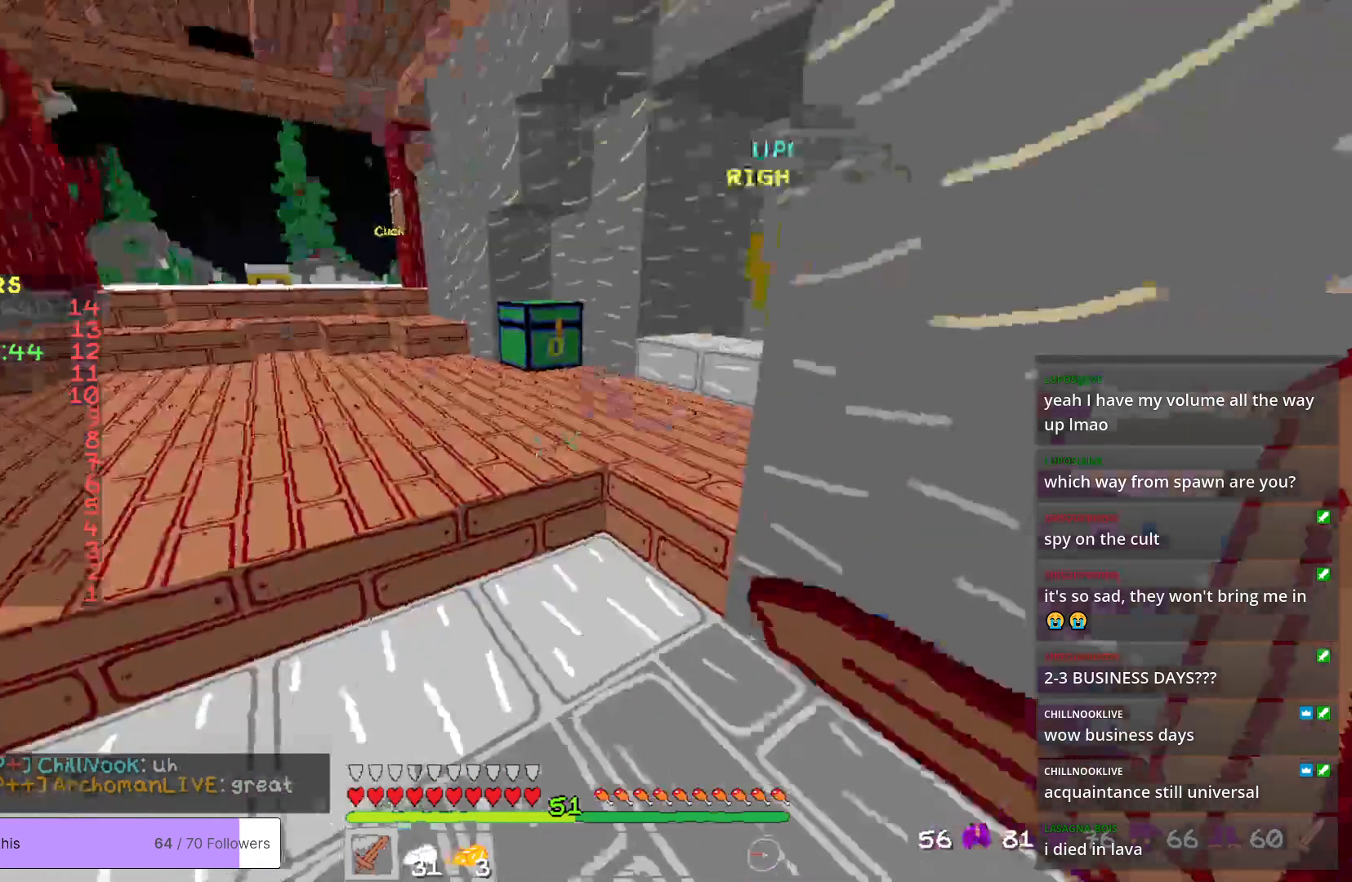
{"keys": ["w"], "mouse": [], "events": []}
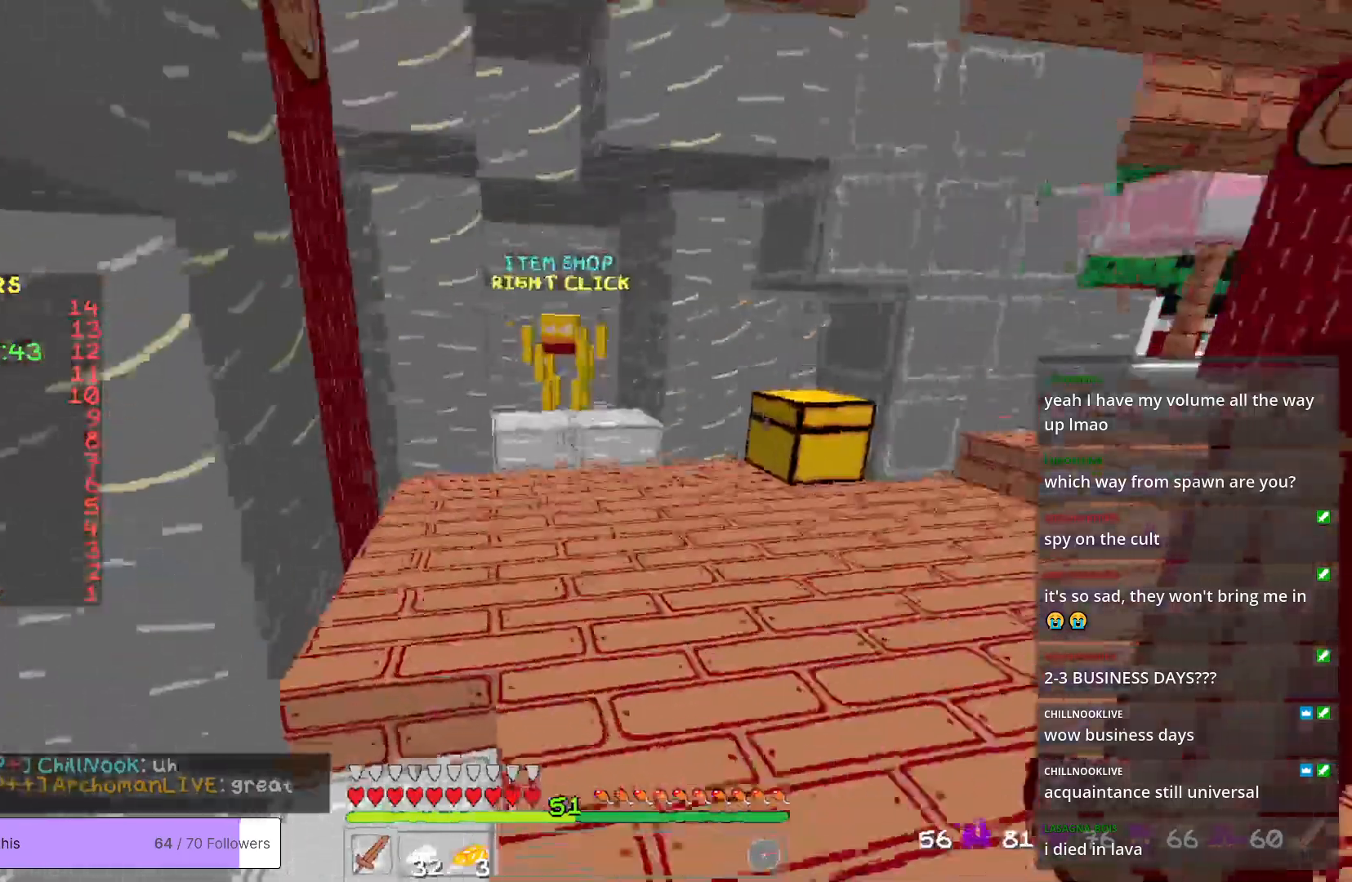
{"keys": ["w"], "mouse": [], "events": []}
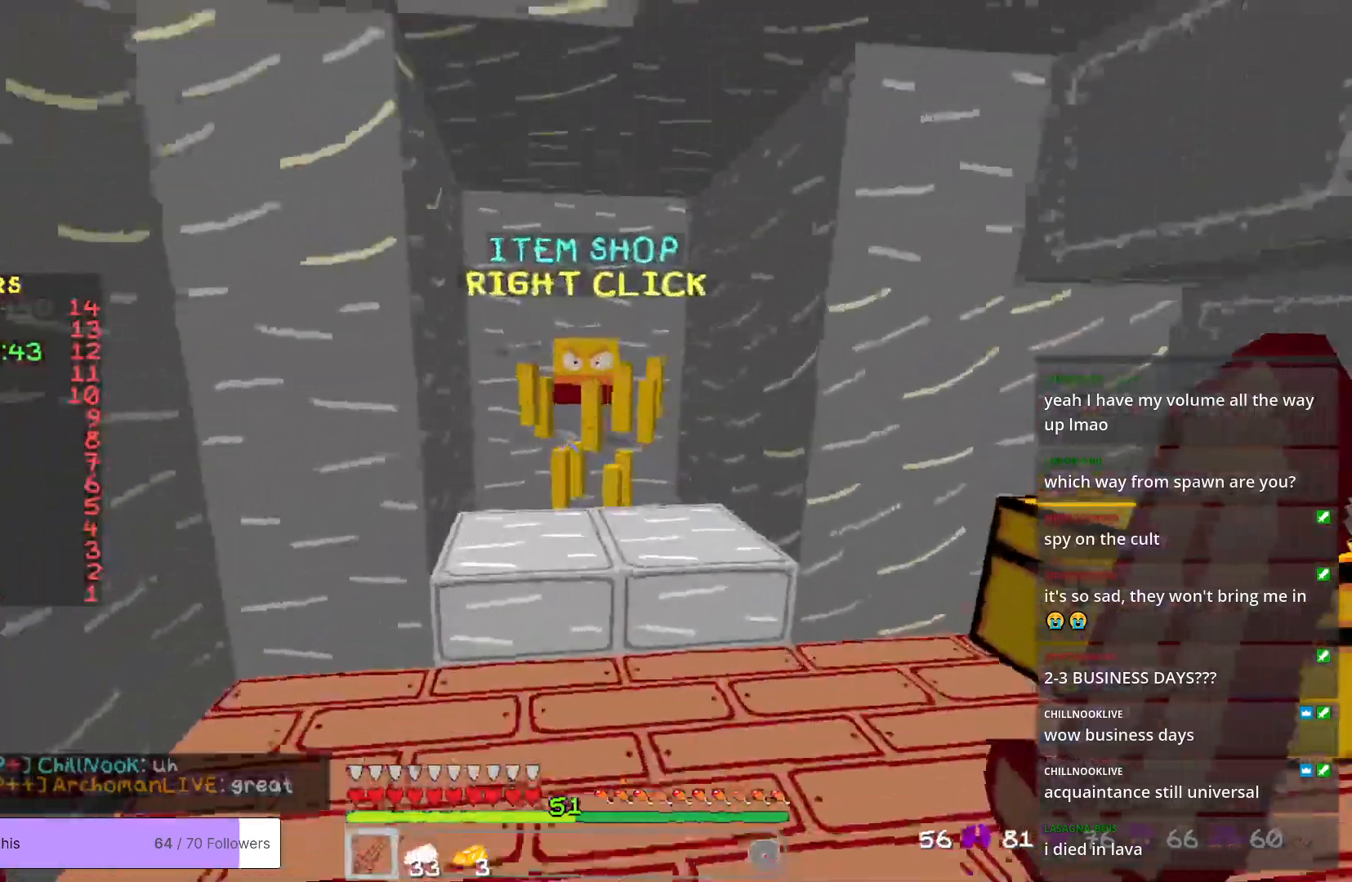
{"keys": [], "mouse": [], "events": [[167, "mouse_right", "down"], [267, "w", "up"], [284, "mouse_right", "up"]]}
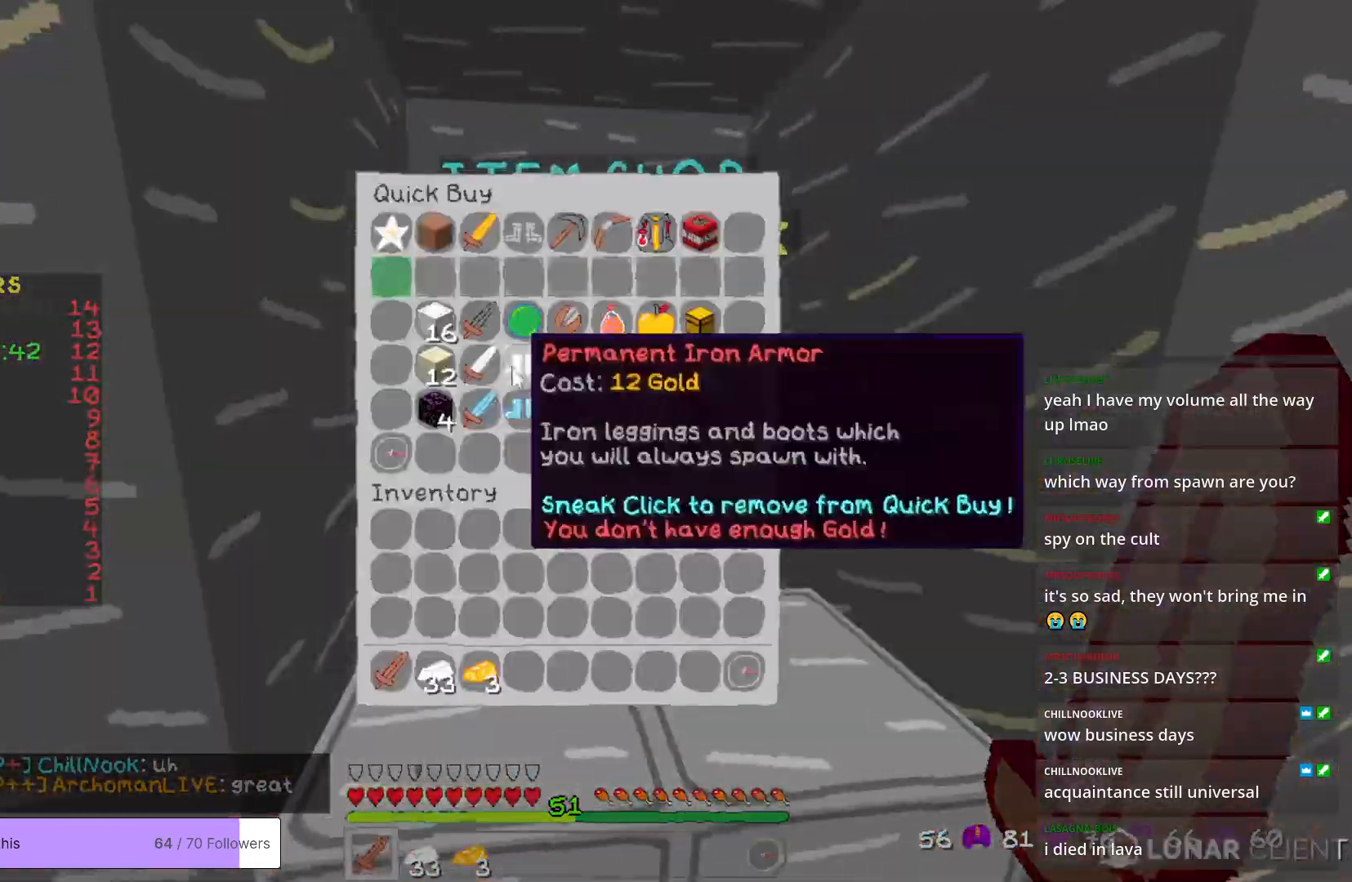
{"keys": [], "mouse": [], "events": []}
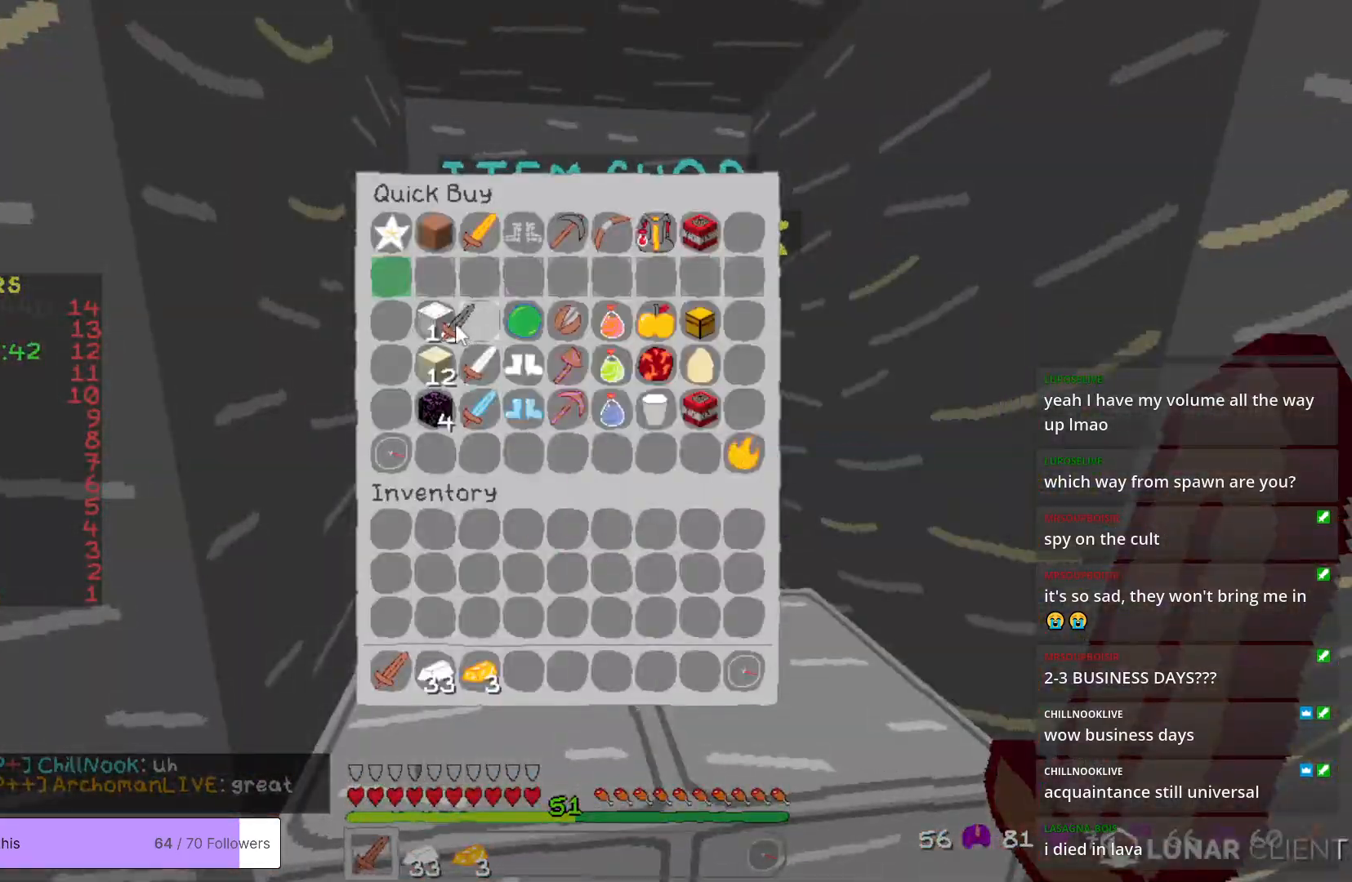
{"keys": [], "mouse": [], "events": []}
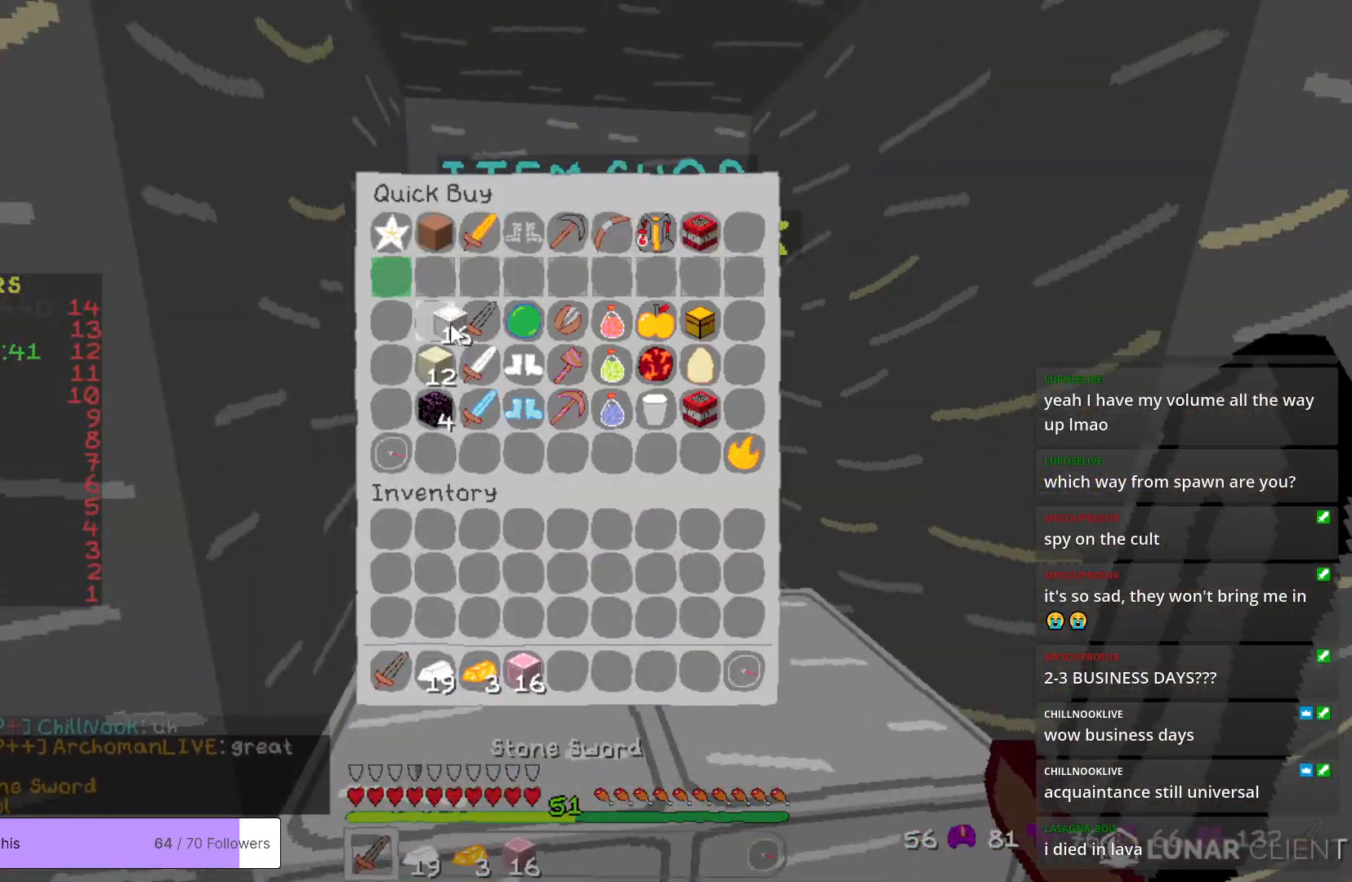
{"keys": [], "mouse": [], "events": []}
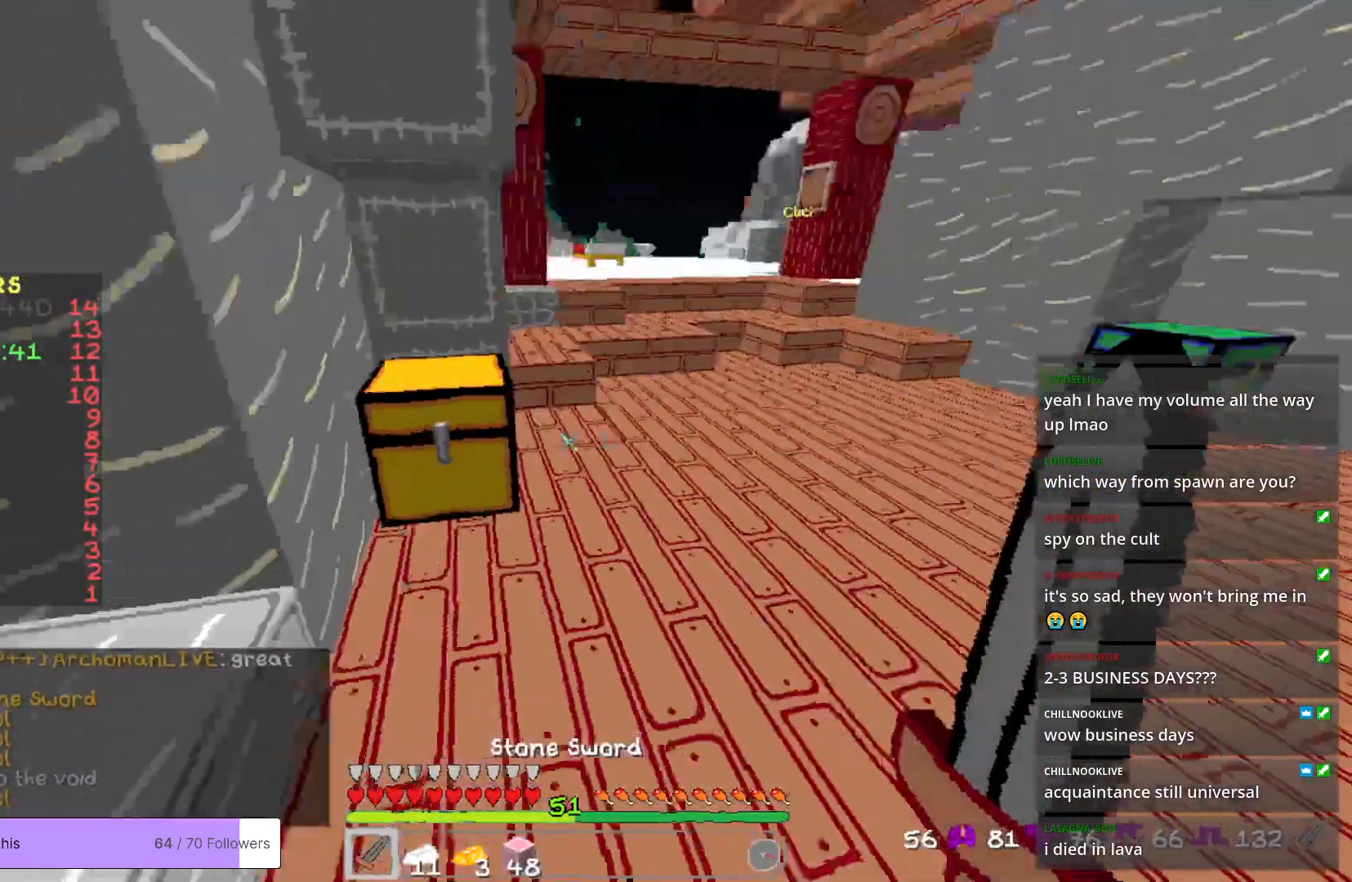
{"keys": ["w"], "mouse": [], "events": [[17, "w", "down"]]}
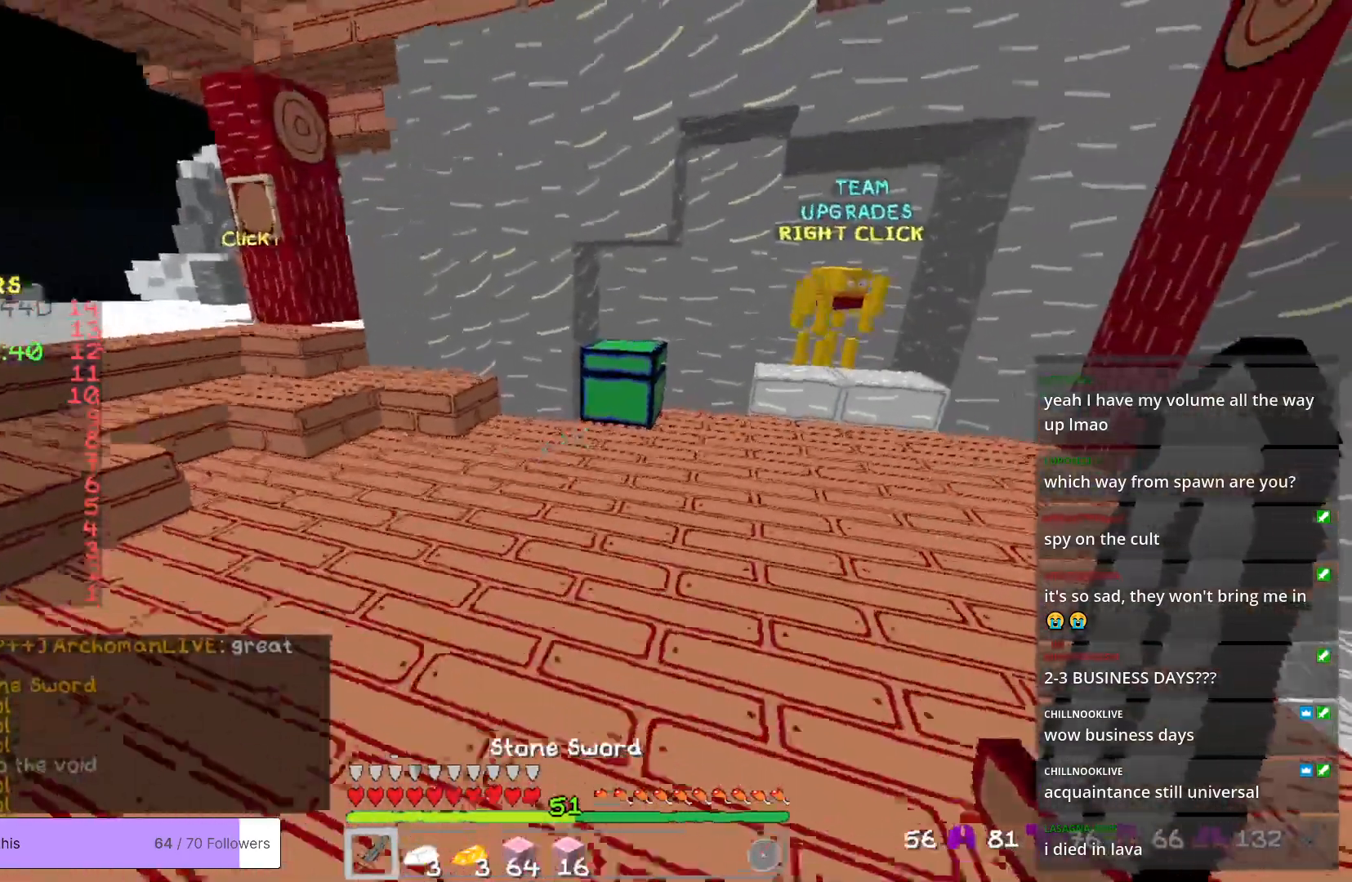
{"keys": ["w"], "mouse": ["right"], "events": [[384, "mouse_right", "down"]]}
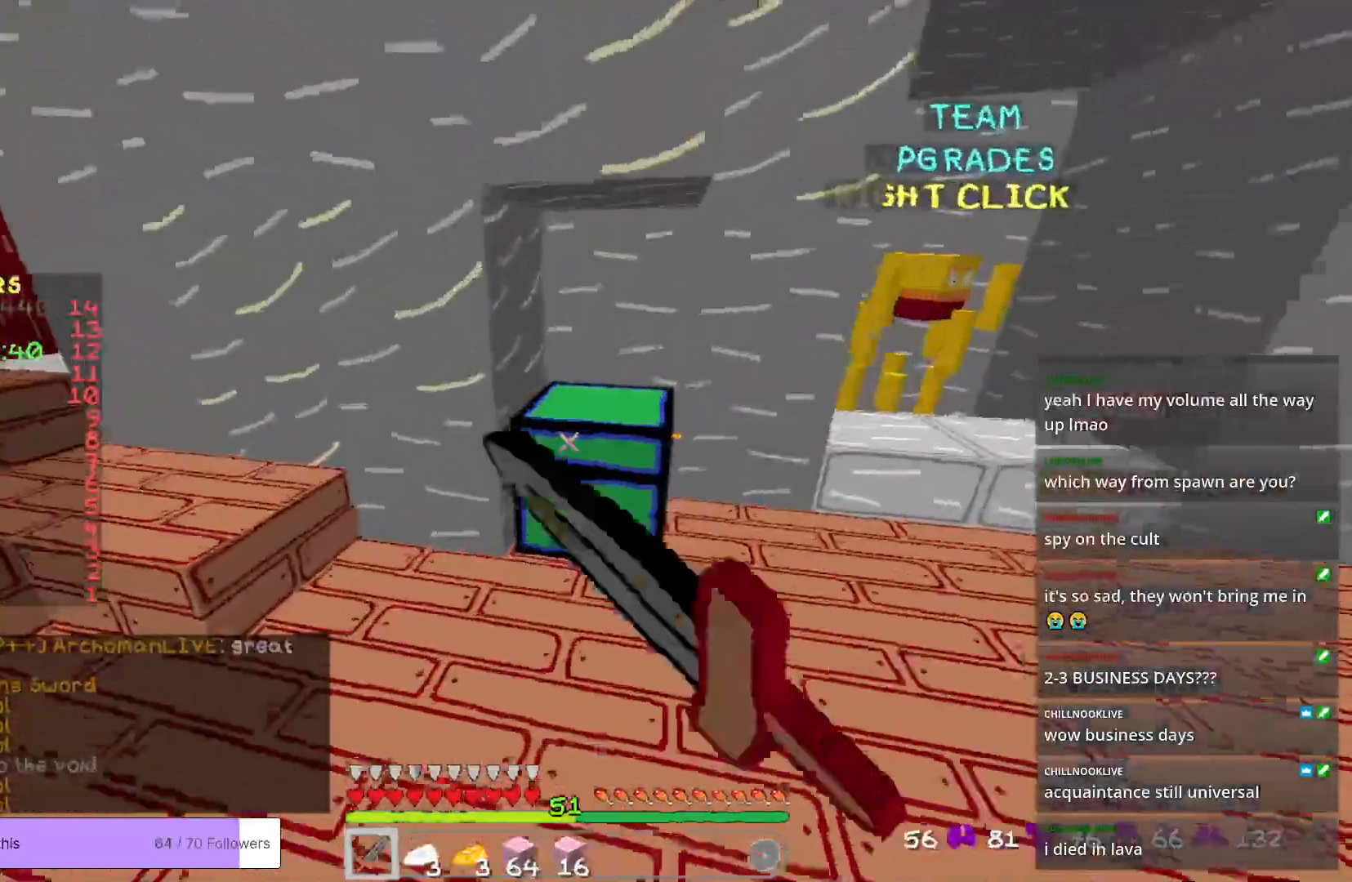
{"keys": [], "mouse": [], "events": [[17, "mouse_right", "up"], [50, "w", "up"]]}
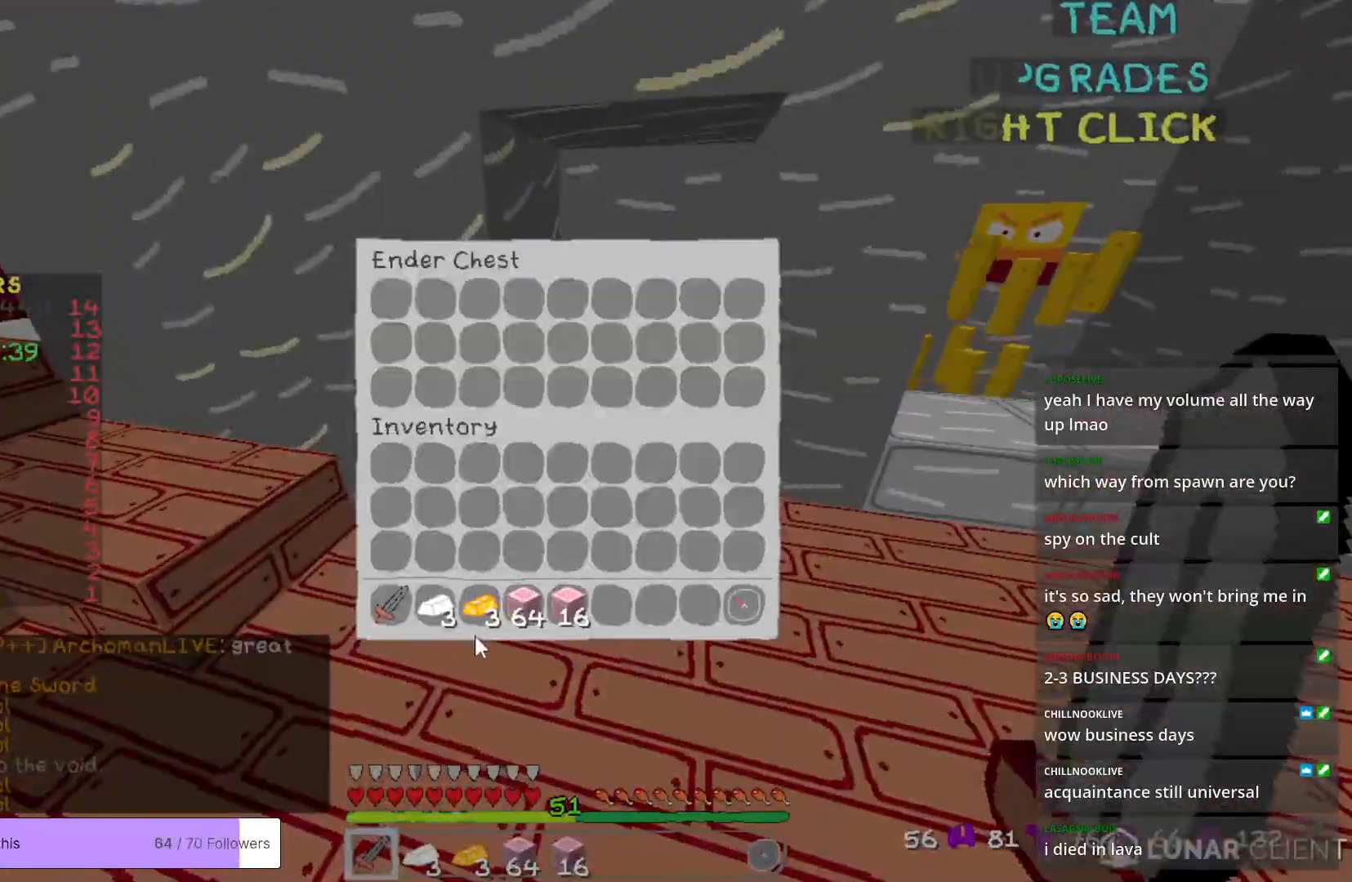
{"keys": [], "mouse": [], "events": []}
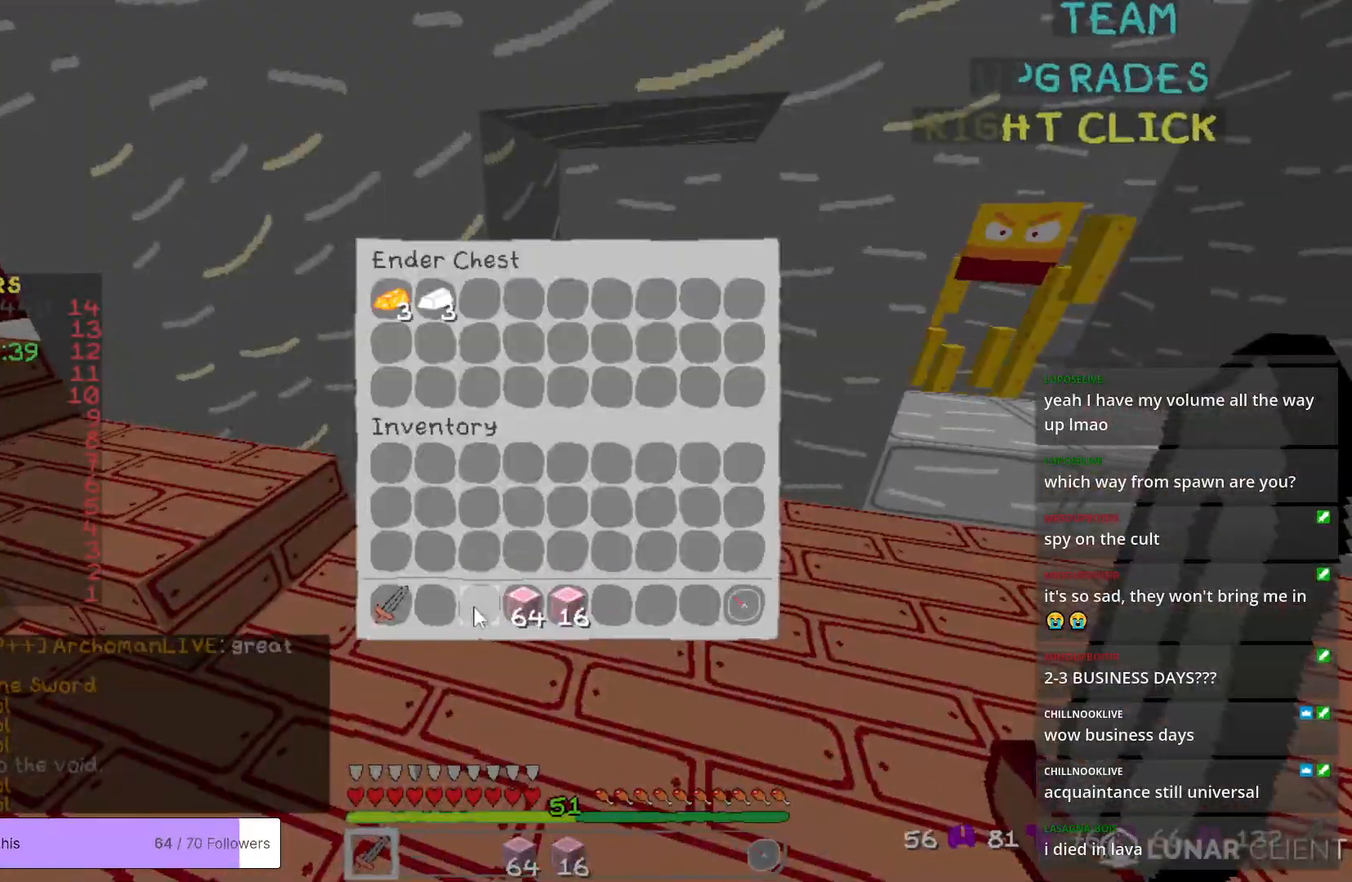
{"keys": [], "mouse": [], "events": []}
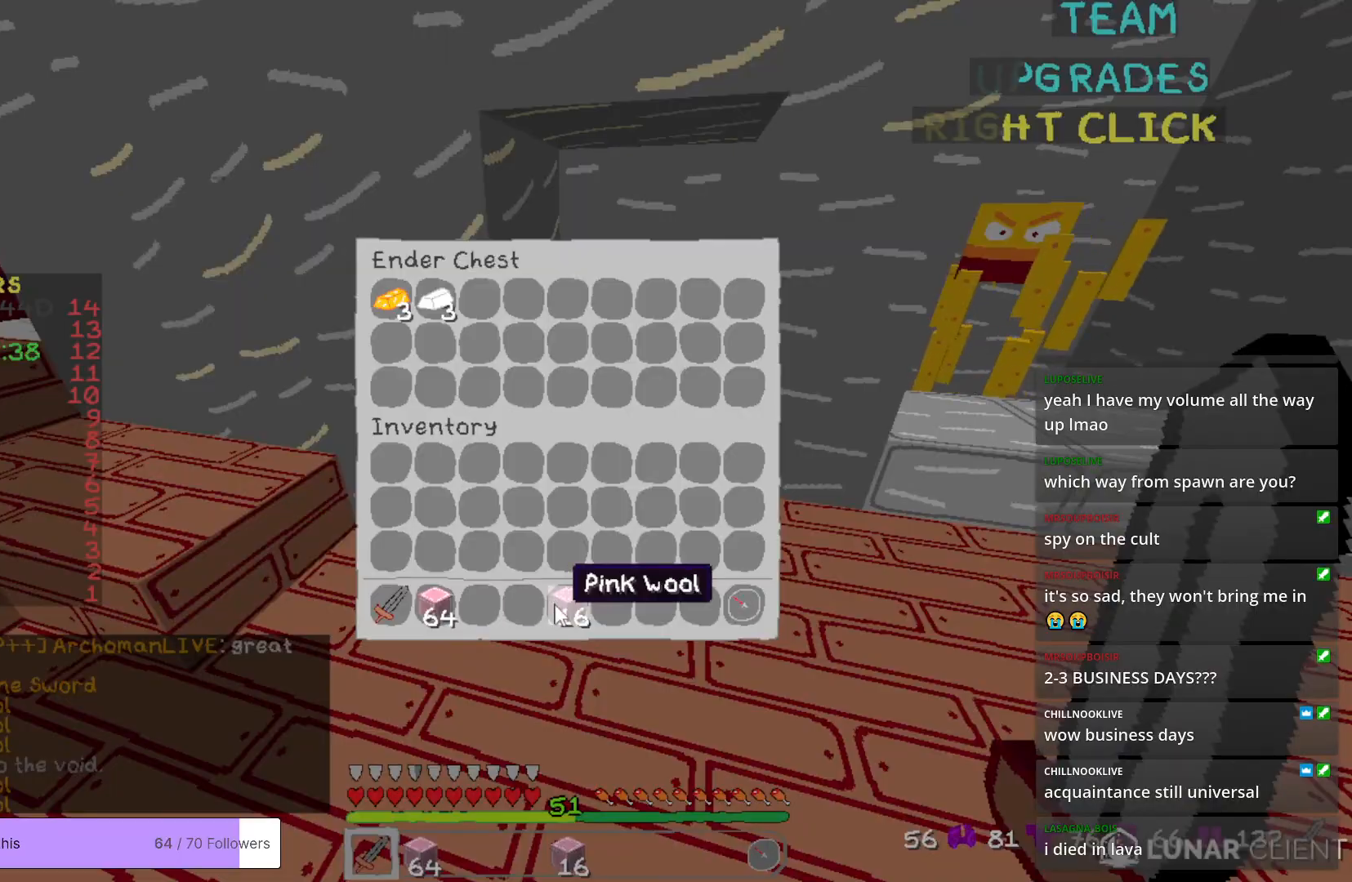
{"keys": [], "mouse": [], "events": []}
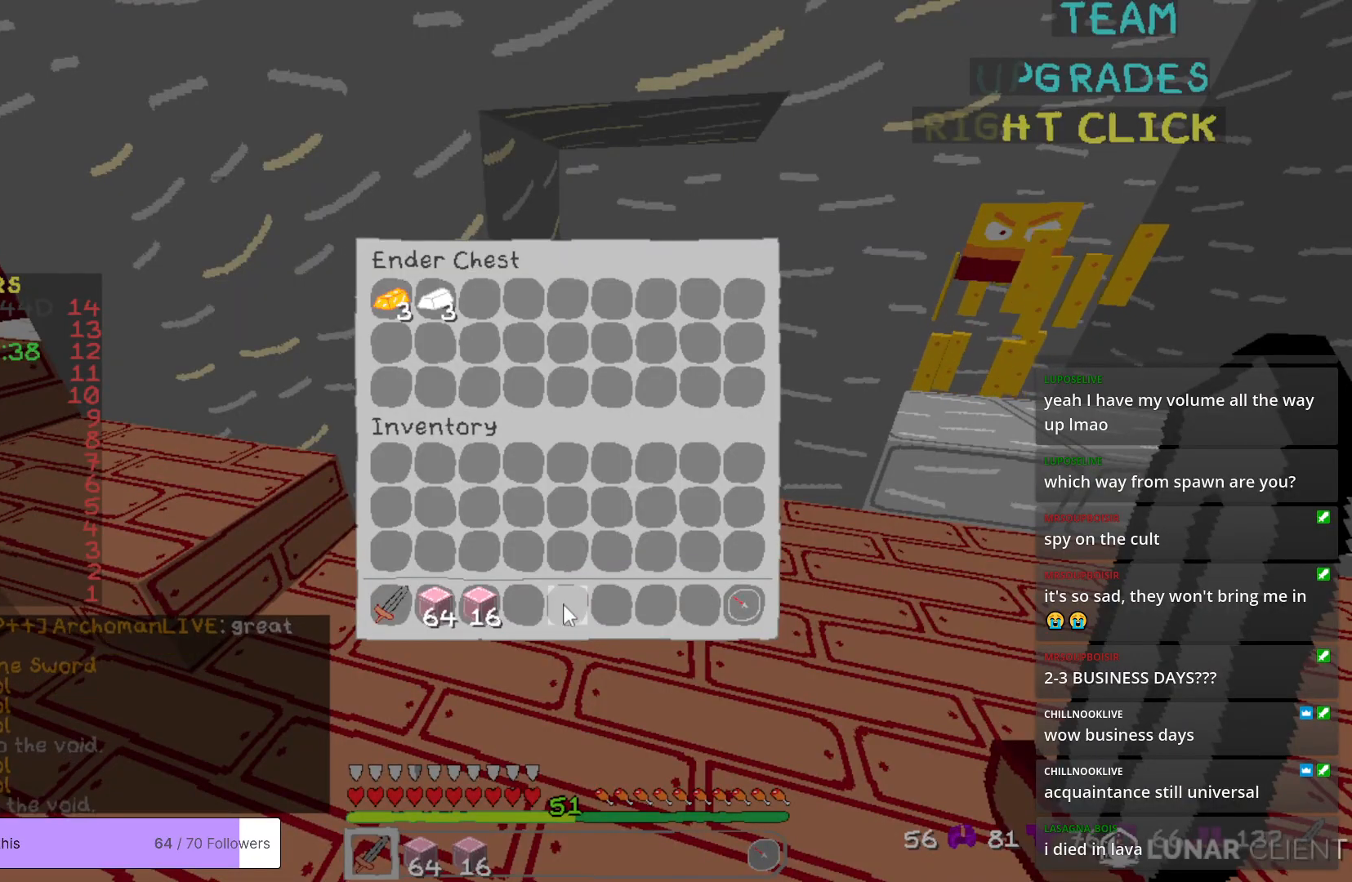
{"keys": ["w"], "mouse": [], "events": [[318, "w", "down"]]}
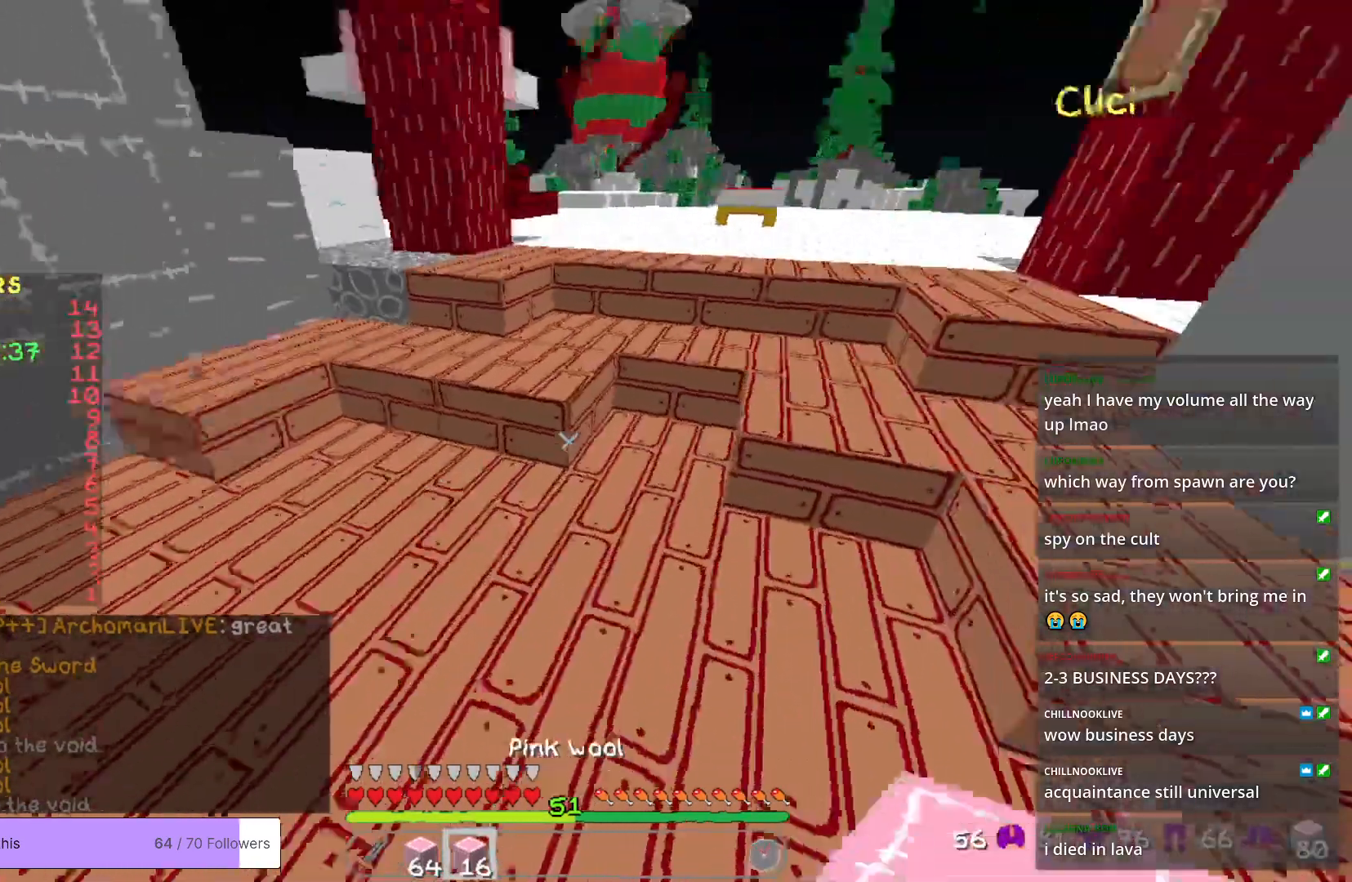
{"keys": ["w"], "mouse": [], "events": []}
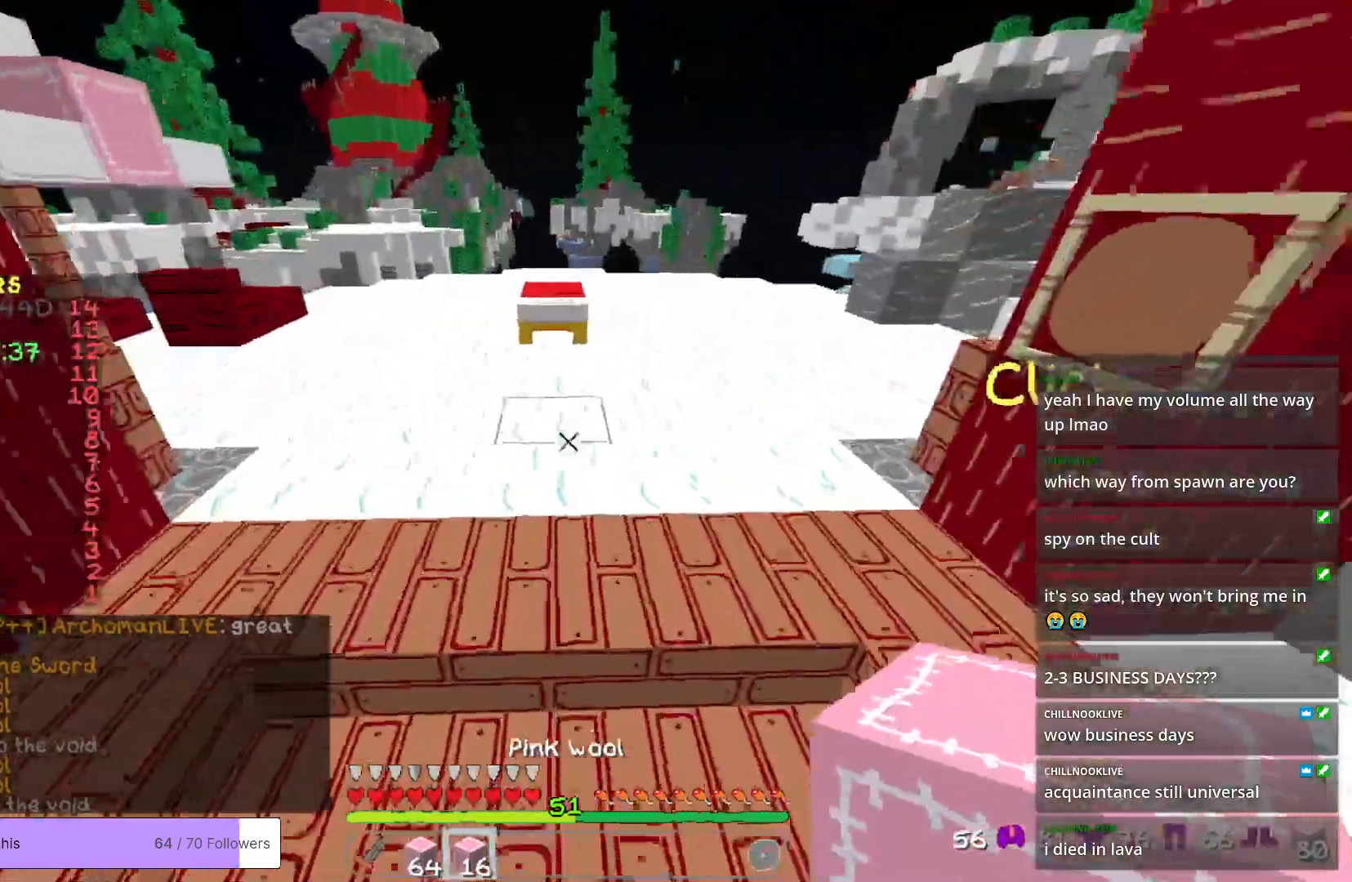
{"keys": ["w"], "mouse": [], "events": []}
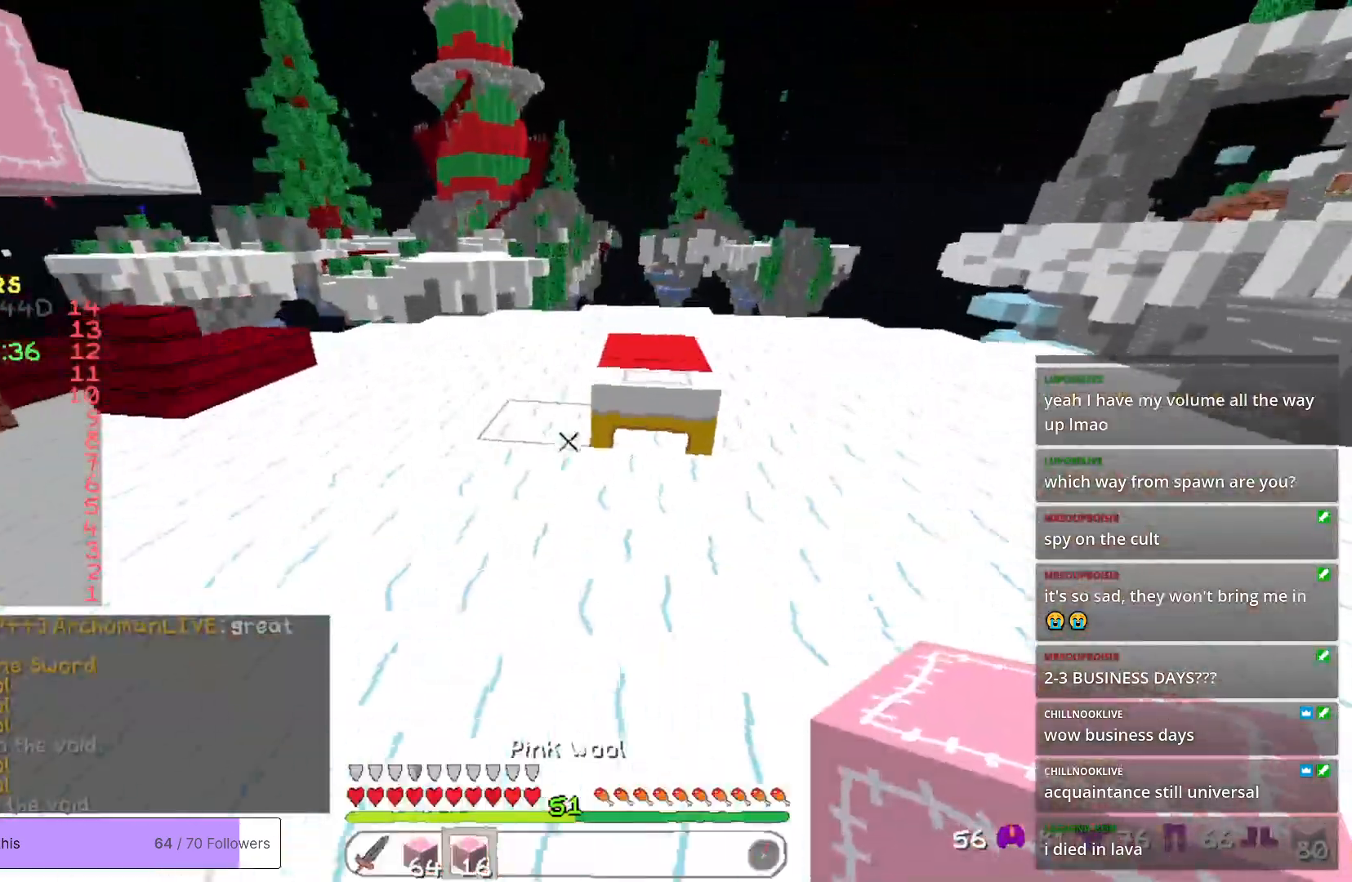
{"keys": ["s"], "mouse": ["right"], "events": [[301, "mouse_right", "down"], [301, "w", "up"], [368, "s", "down"]]}
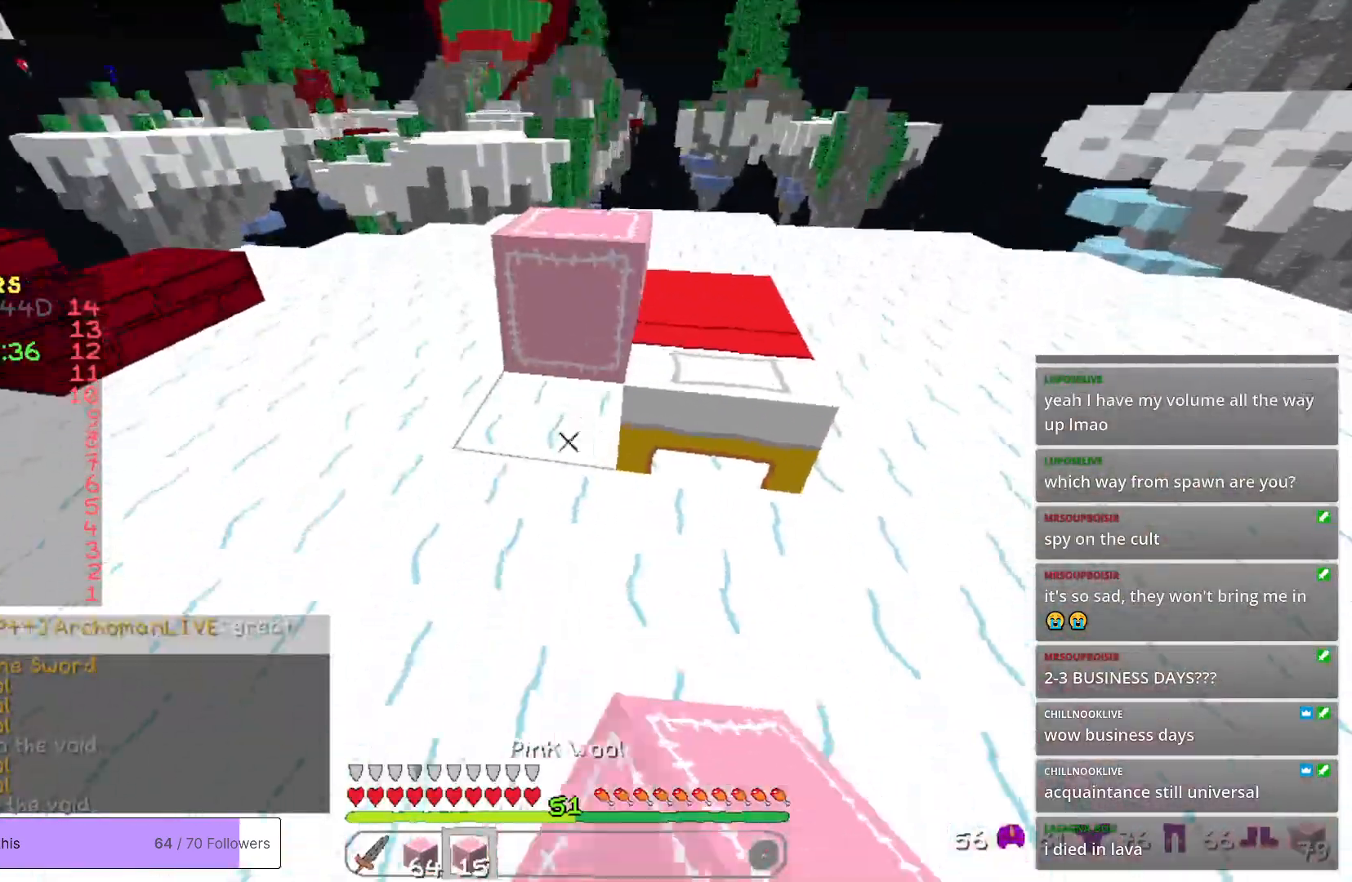
{"keys": ["w"], "mouse": [], "events": [[134, "mouse_right", "up"], [134, "s", "up"], [184, "mouse_right", "down"], [267, "w", "down"], [301, "mouse_right", "up"]]}
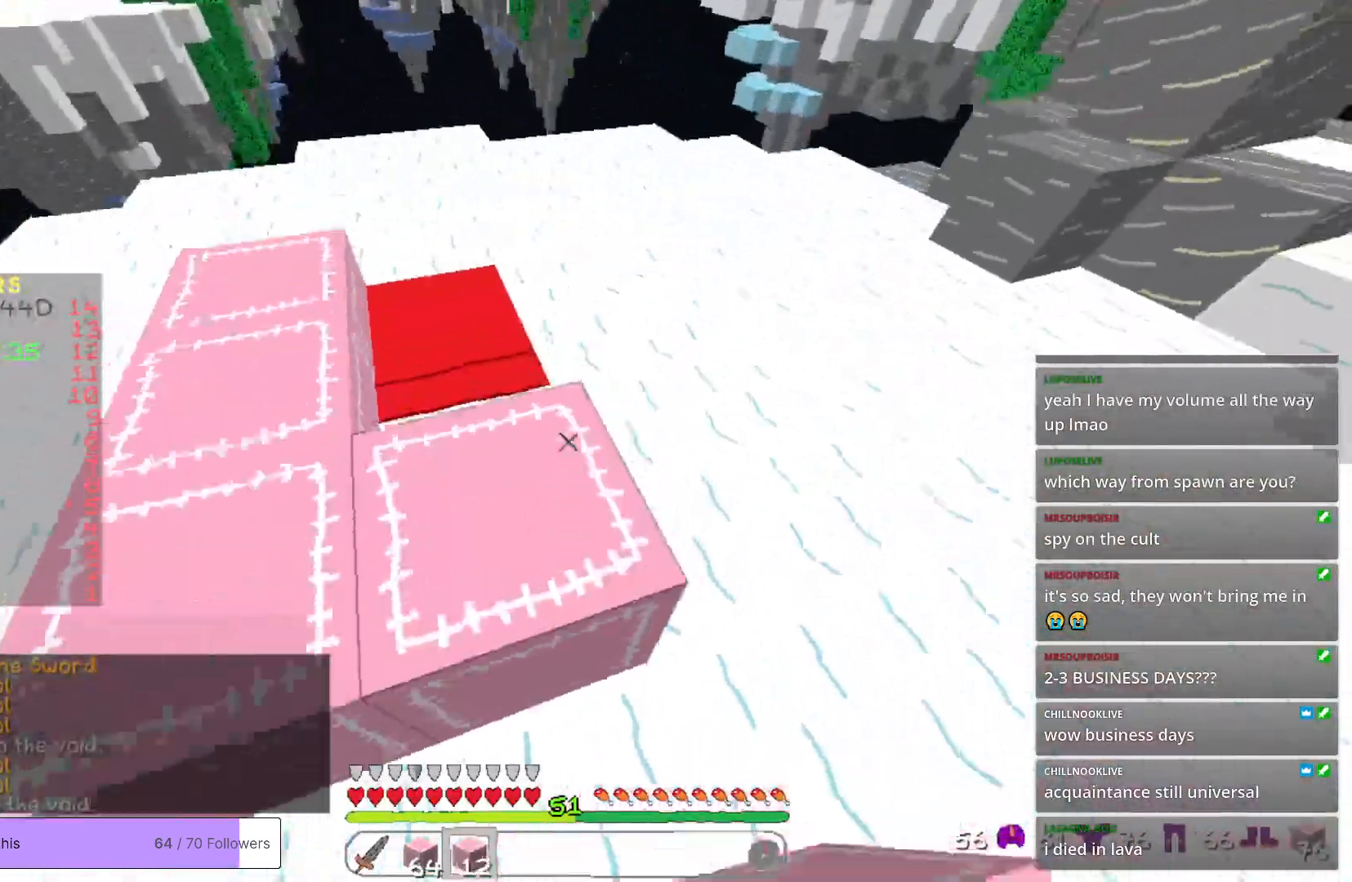
{"keys": [], "mouse": ["right"], "events": [[217, "w", "up"], [284, "mouse_right", "down"]]}
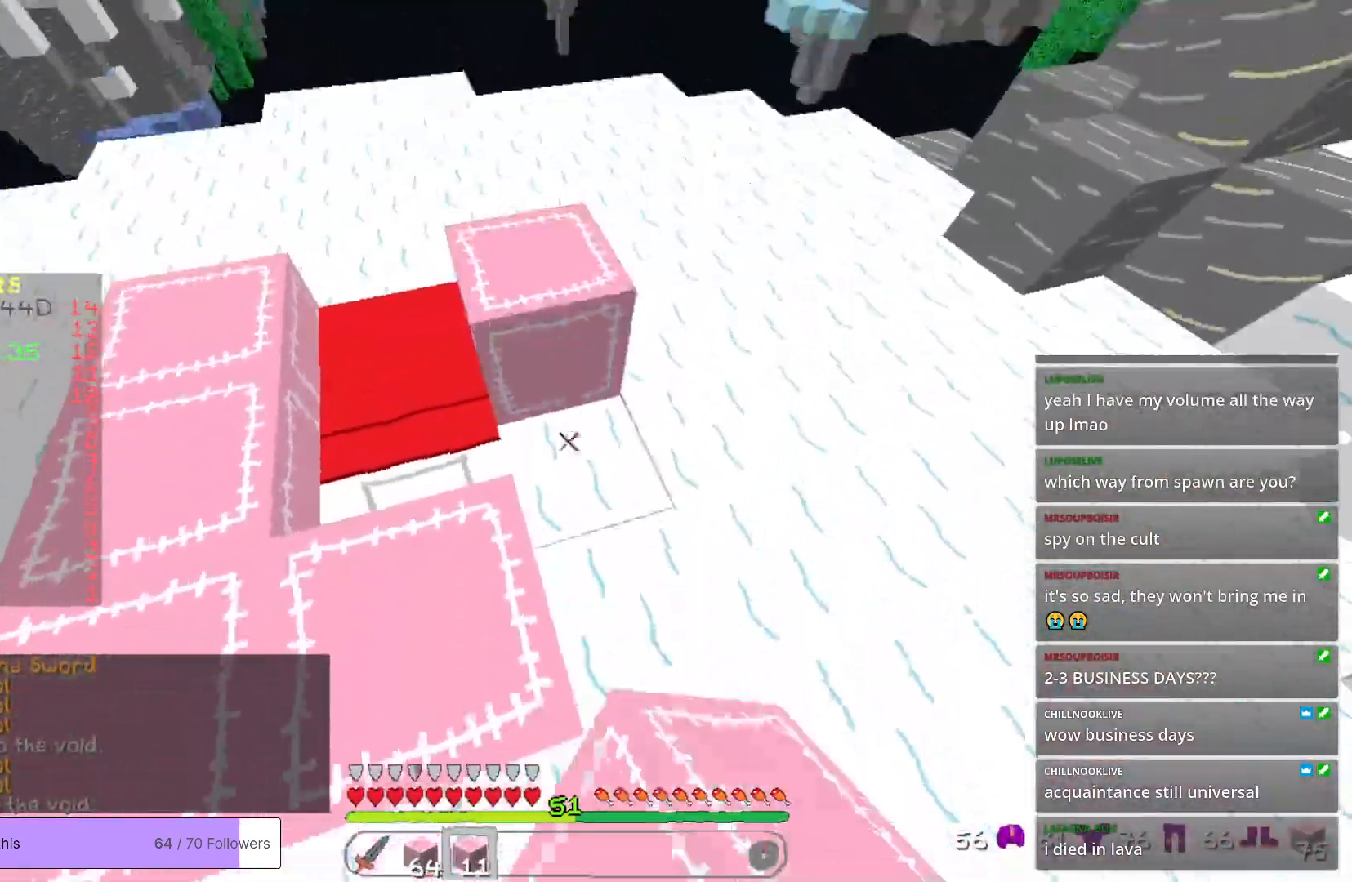
{"keys": ["a", "w"], "mouse": [], "events": [[34, "a", "down"], [100, "a", "up"], [184, "a", "down"], [184, "mouse_right", "up"], [184, "w", "down"], [251, "a", "up"], [284, "a", "down"]]}